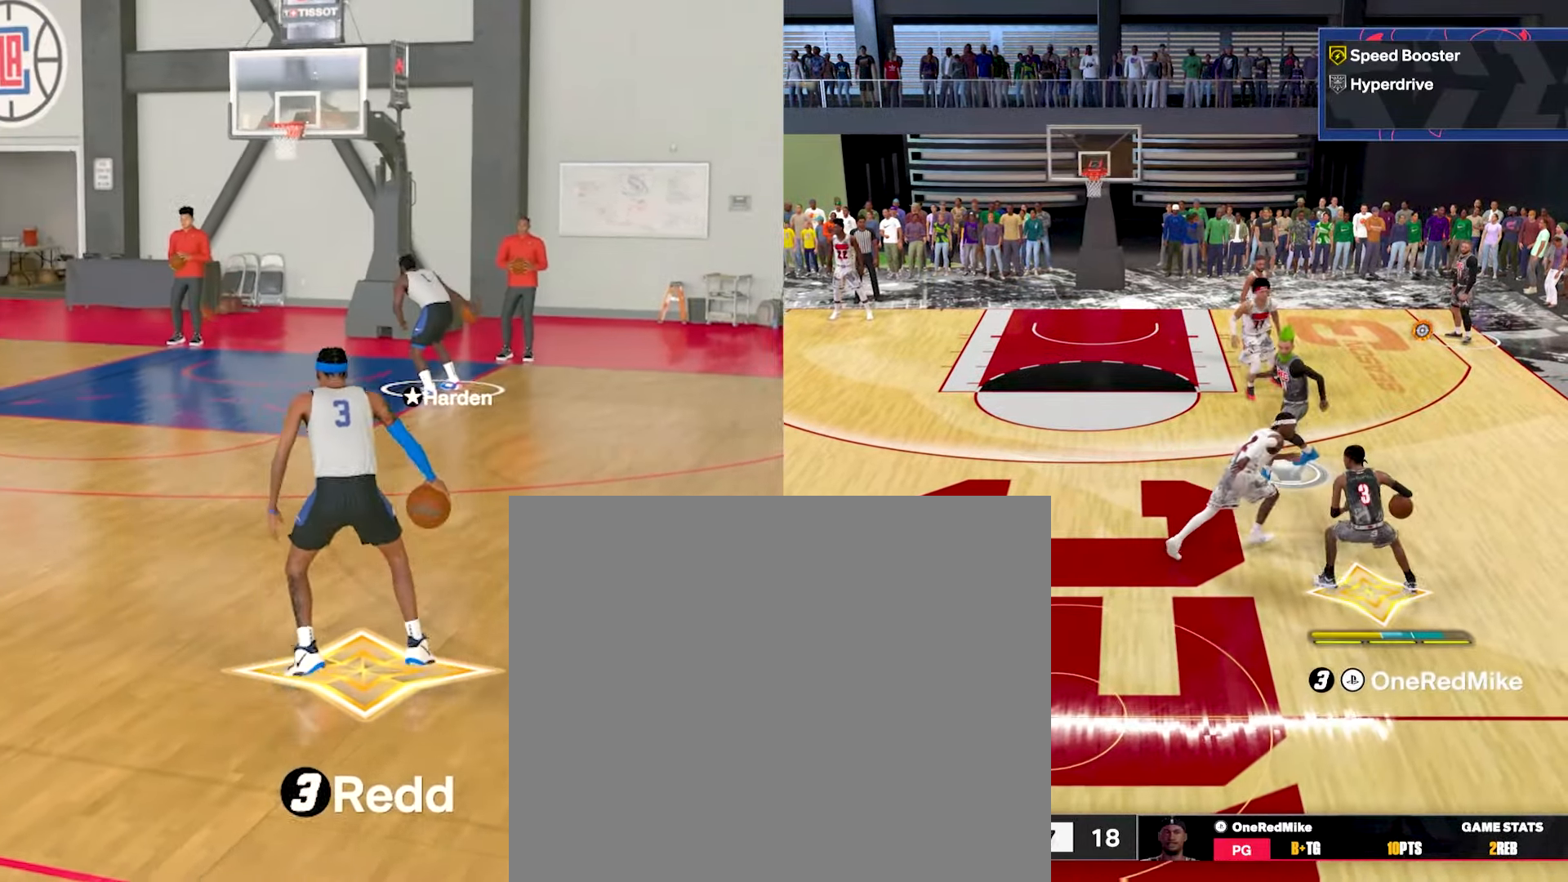
Gameplay with a controller (PlayStation layout); each line is a JSON object with the inputs held at the frame after it. "events" lists button and stick changes between this image and that frame as [ms after this image, input, new state], when the widget could be followed in between.
{"buttons": [], "left_stick": "center", "right_stick": "center", "events": [[67, "right_stick", "right"], [233, "right_stick", "center"]]}
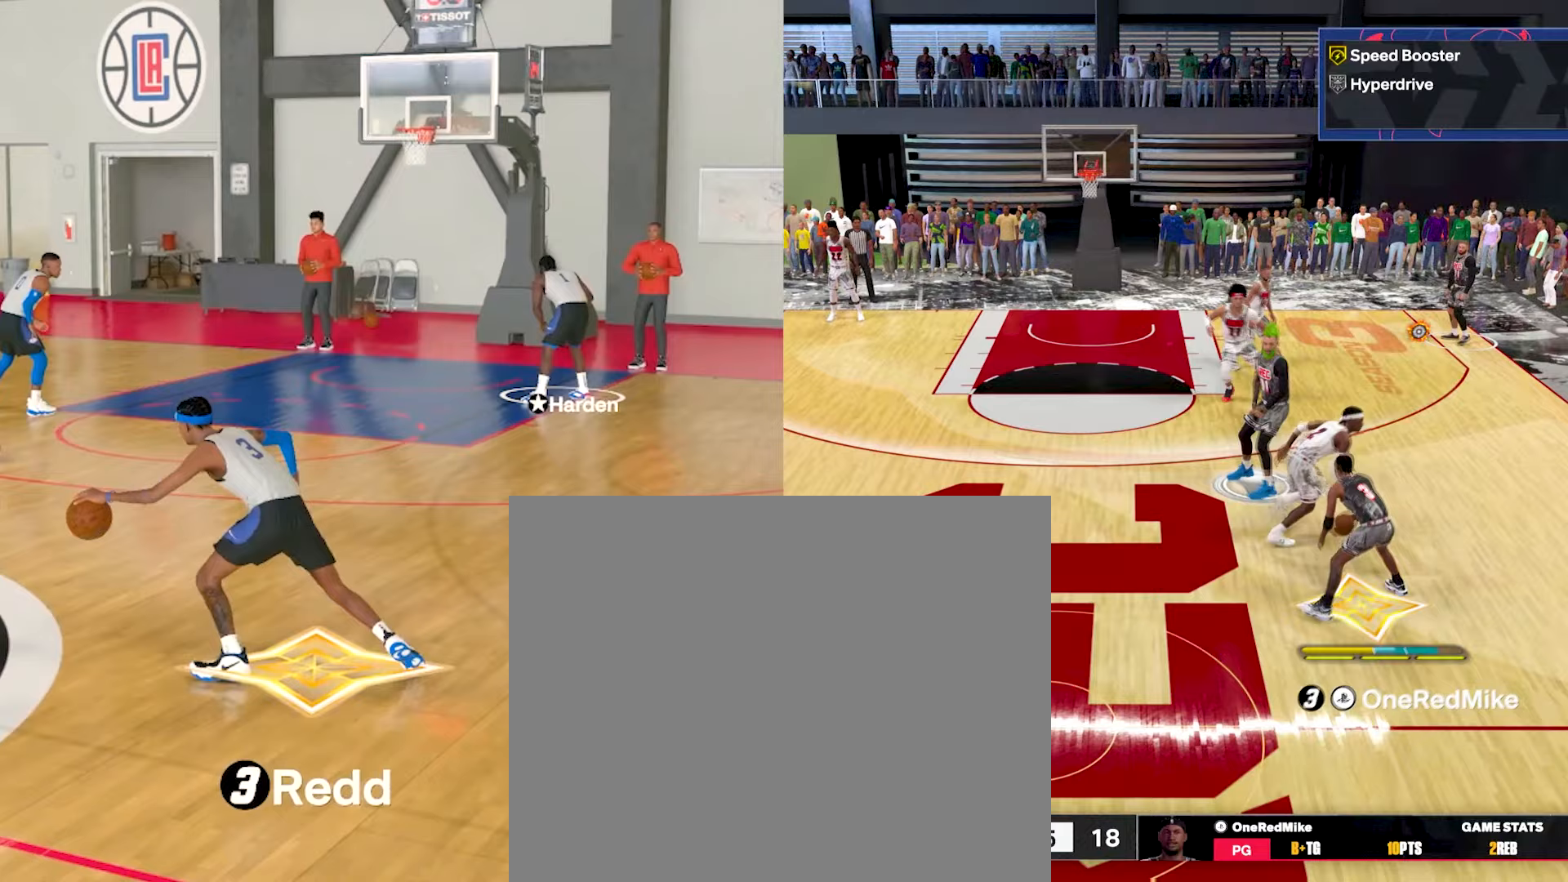
{"buttons": [], "left_stick": "down", "right_stick": "center", "events": [[200, "left_stick", "down"]]}
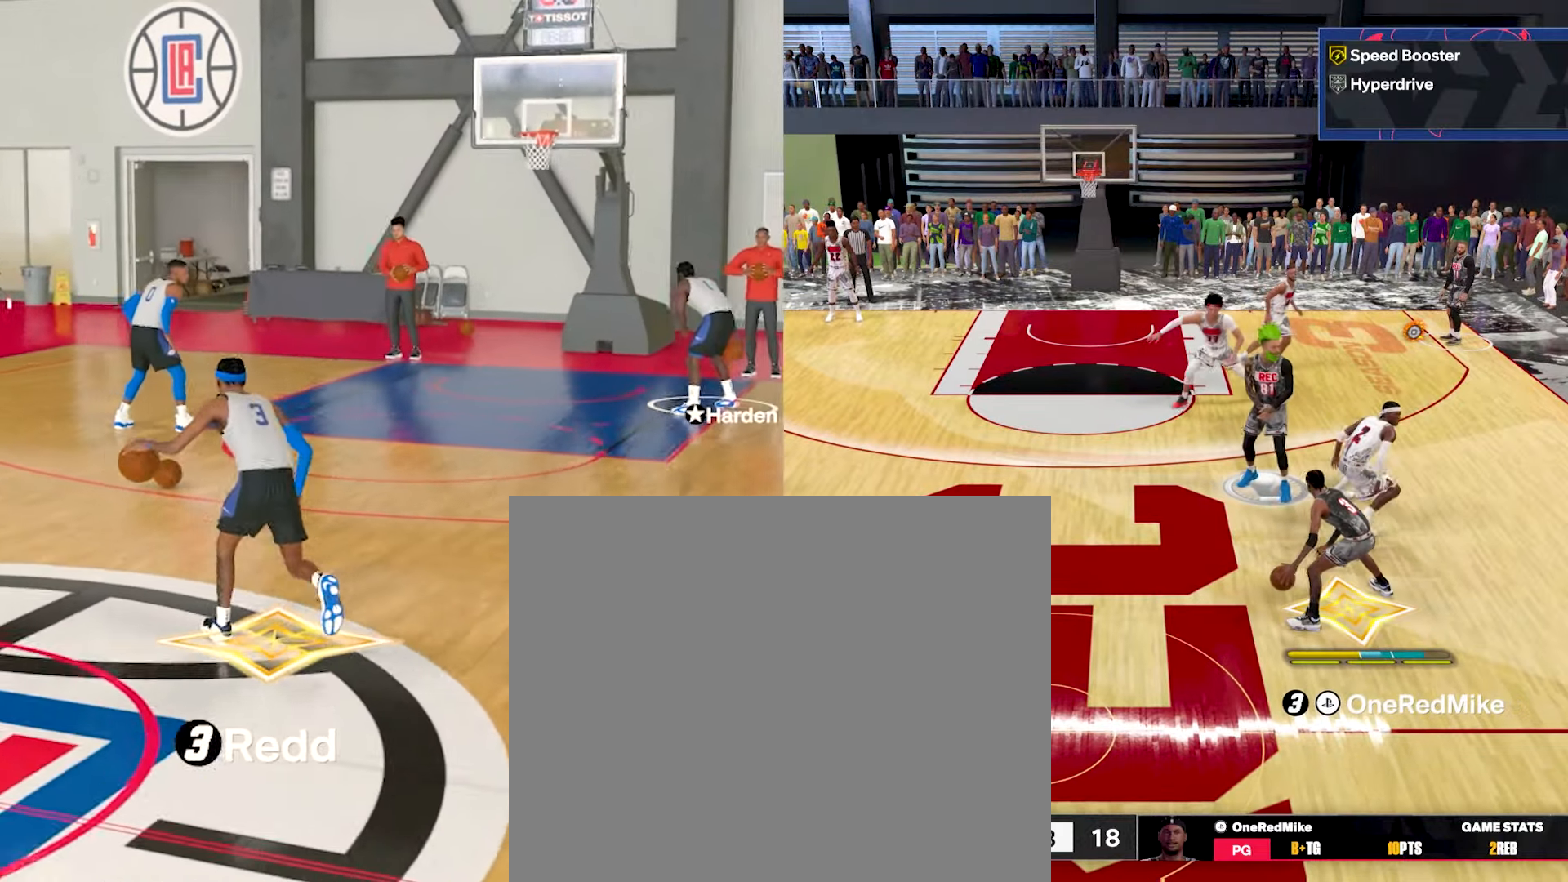
{"buttons": [], "left_stick": "center", "right_stick": "center", "events": [[283, "left_stick", "center"]]}
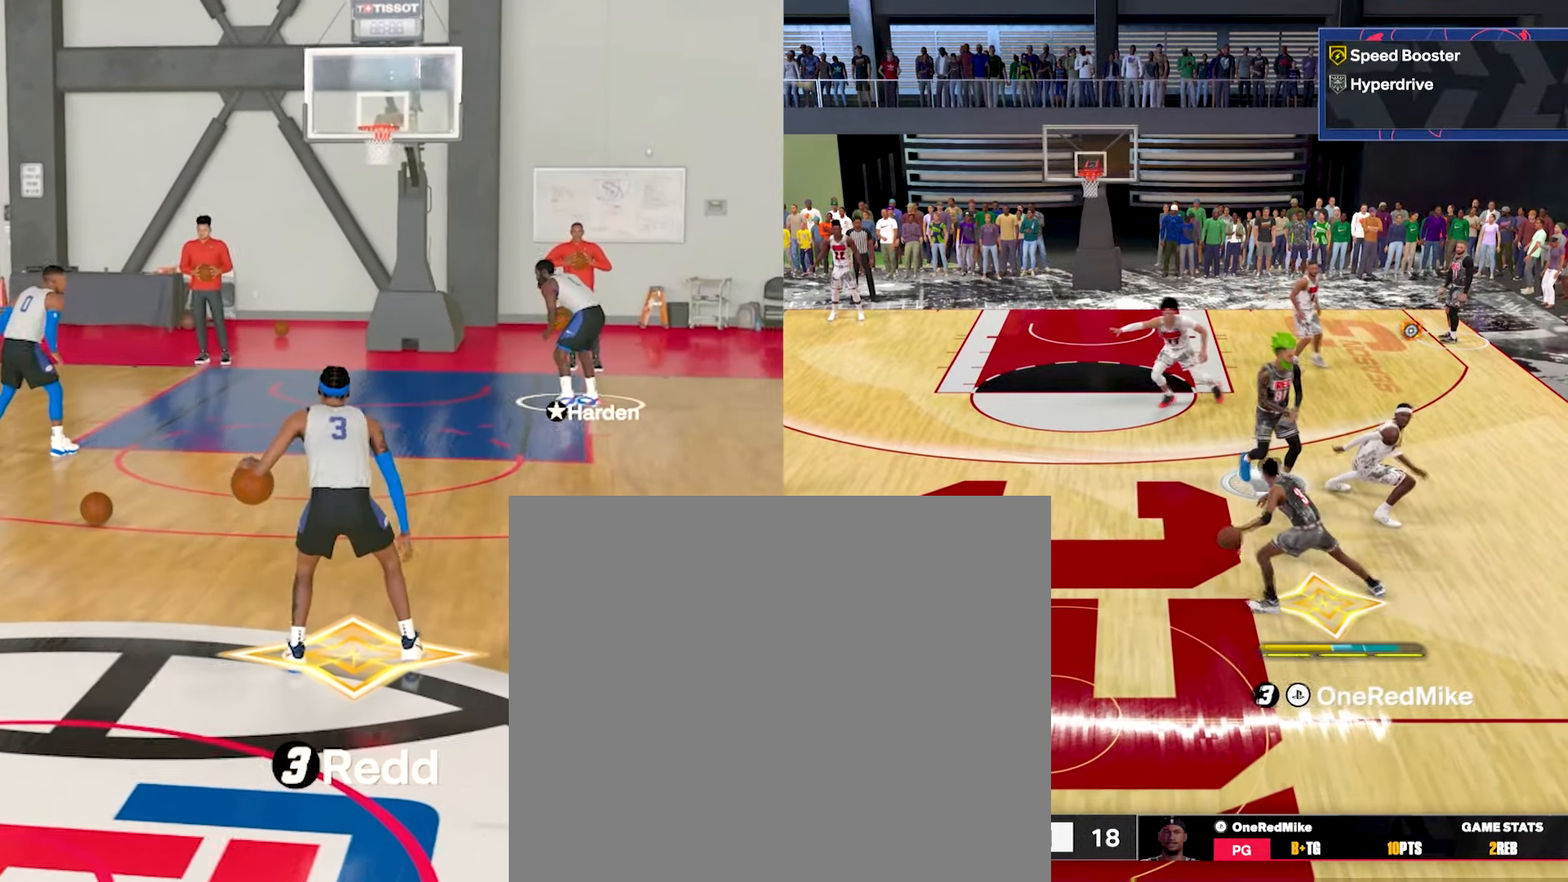
{"buttons": [], "left_stick": "center", "right_stick": "center", "events": []}
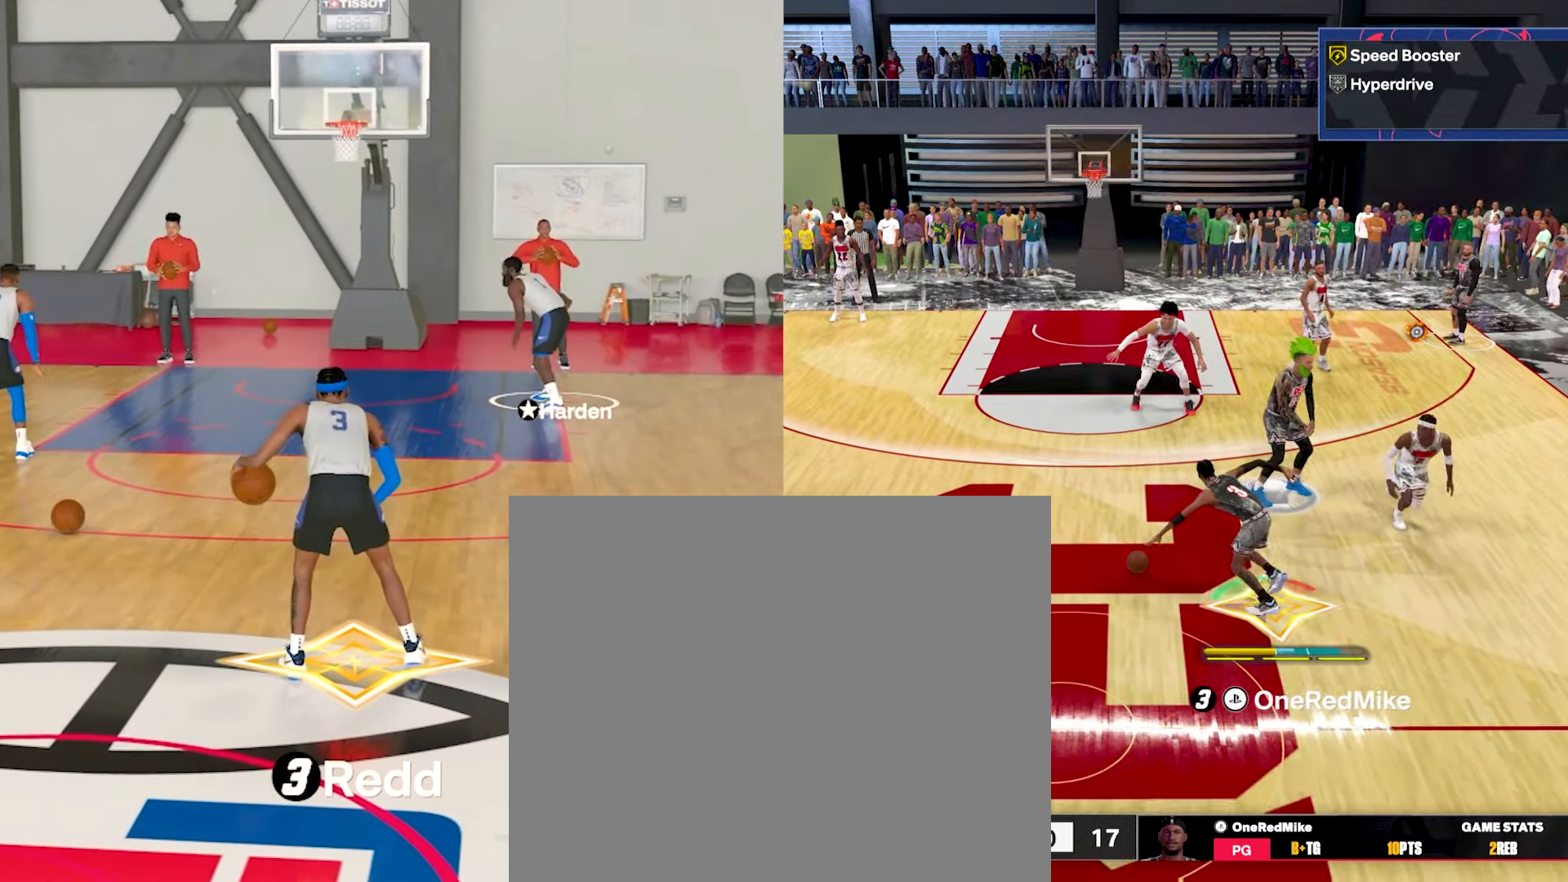
{"buttons": [], "left_stick": "center", "right_stick": "center", "events": []}
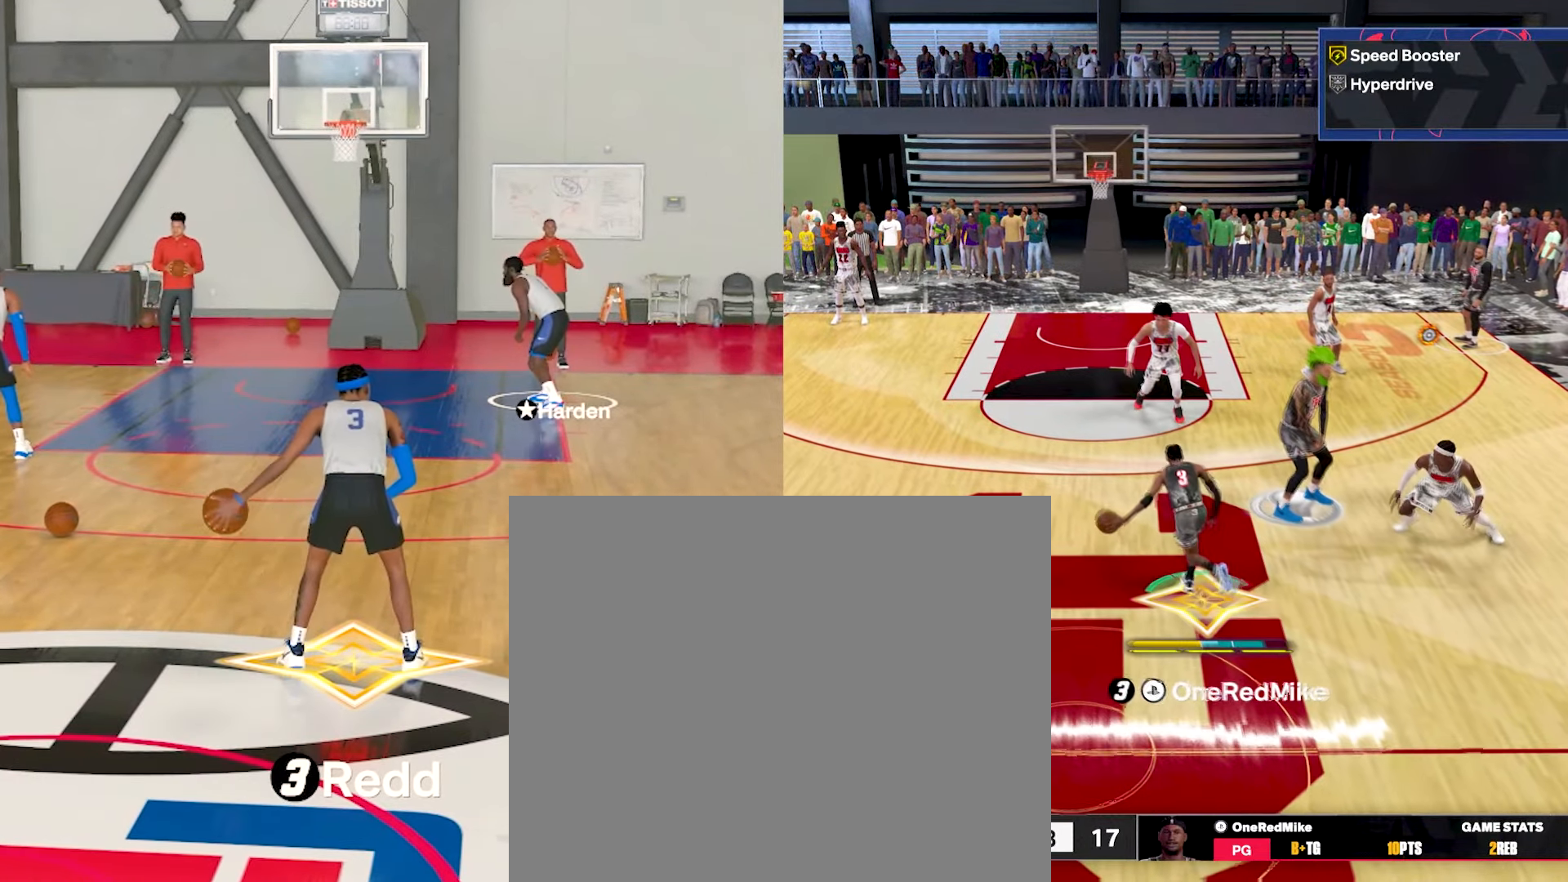
{"buttons": ["R2"], "left_stick": "right", "right_stick": "center", "events": [[367, "R2", "down"], [383, "left_stick", "right"]]}
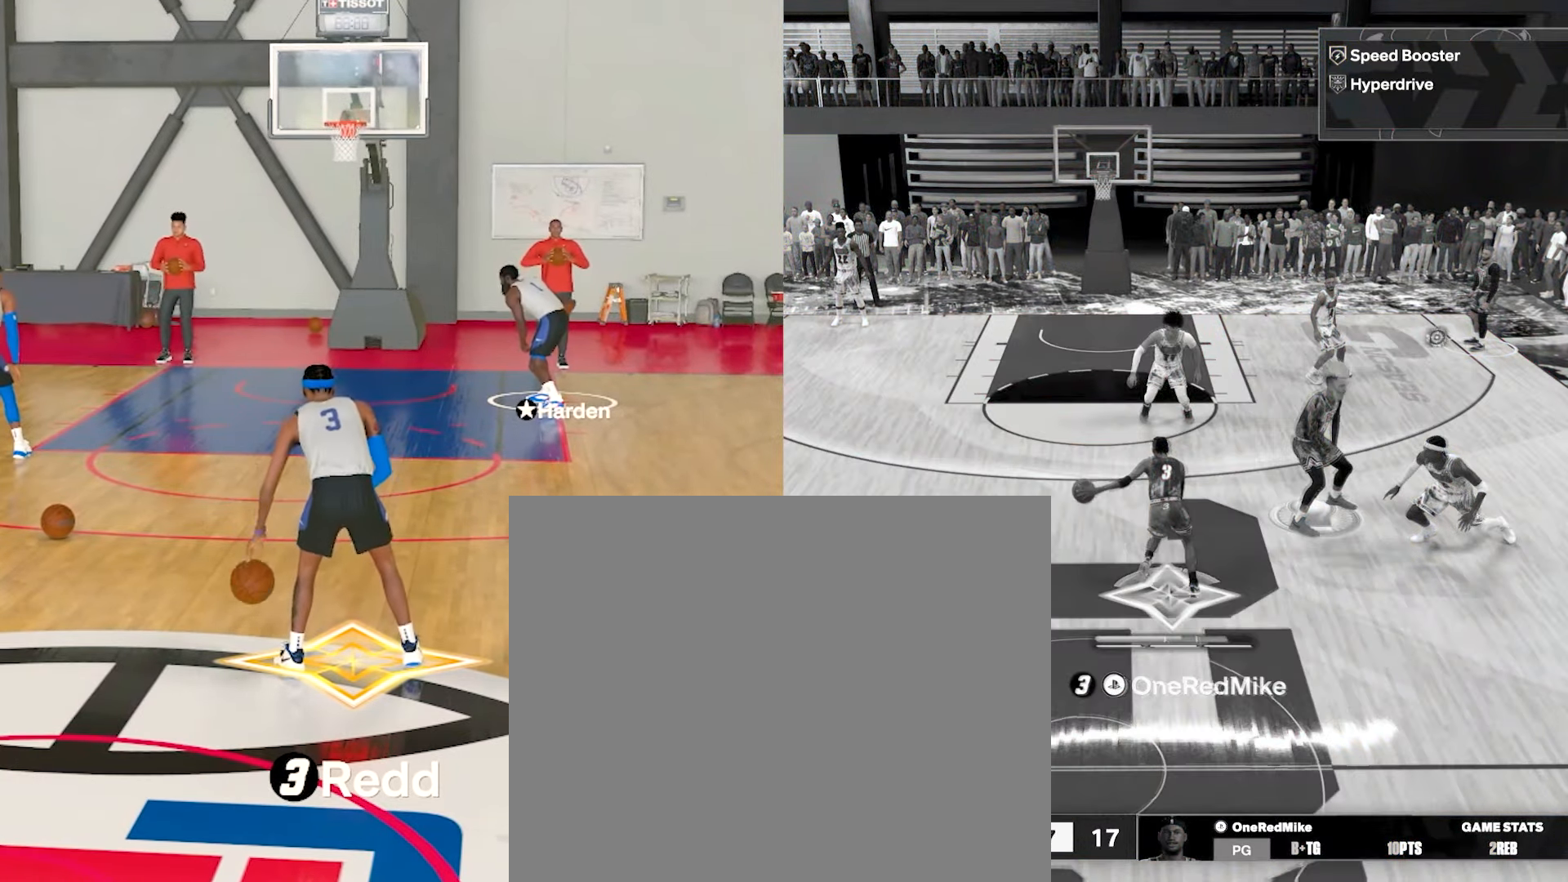
{"buttons": ["R2"], "left_stick": "right", "right_stick": "center", "events": []}
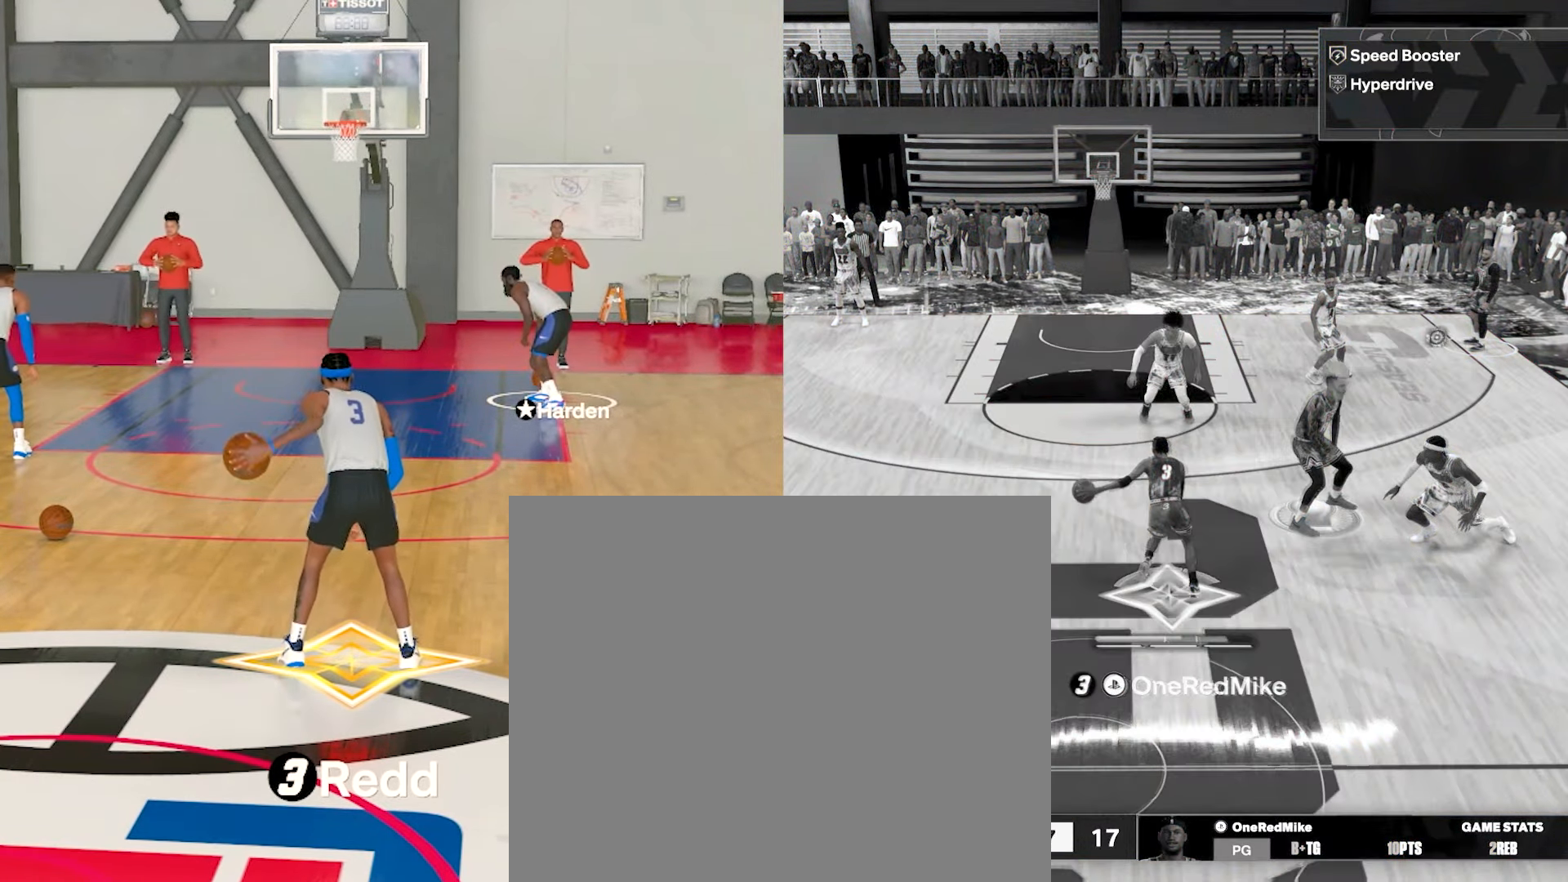
{"buttons": ["R2"], "left_stick": "center", "right_stick": "center", "events": [[283, "R2", "up"], [300, "left_stick", "center"], [450, "R2", "down"]]}
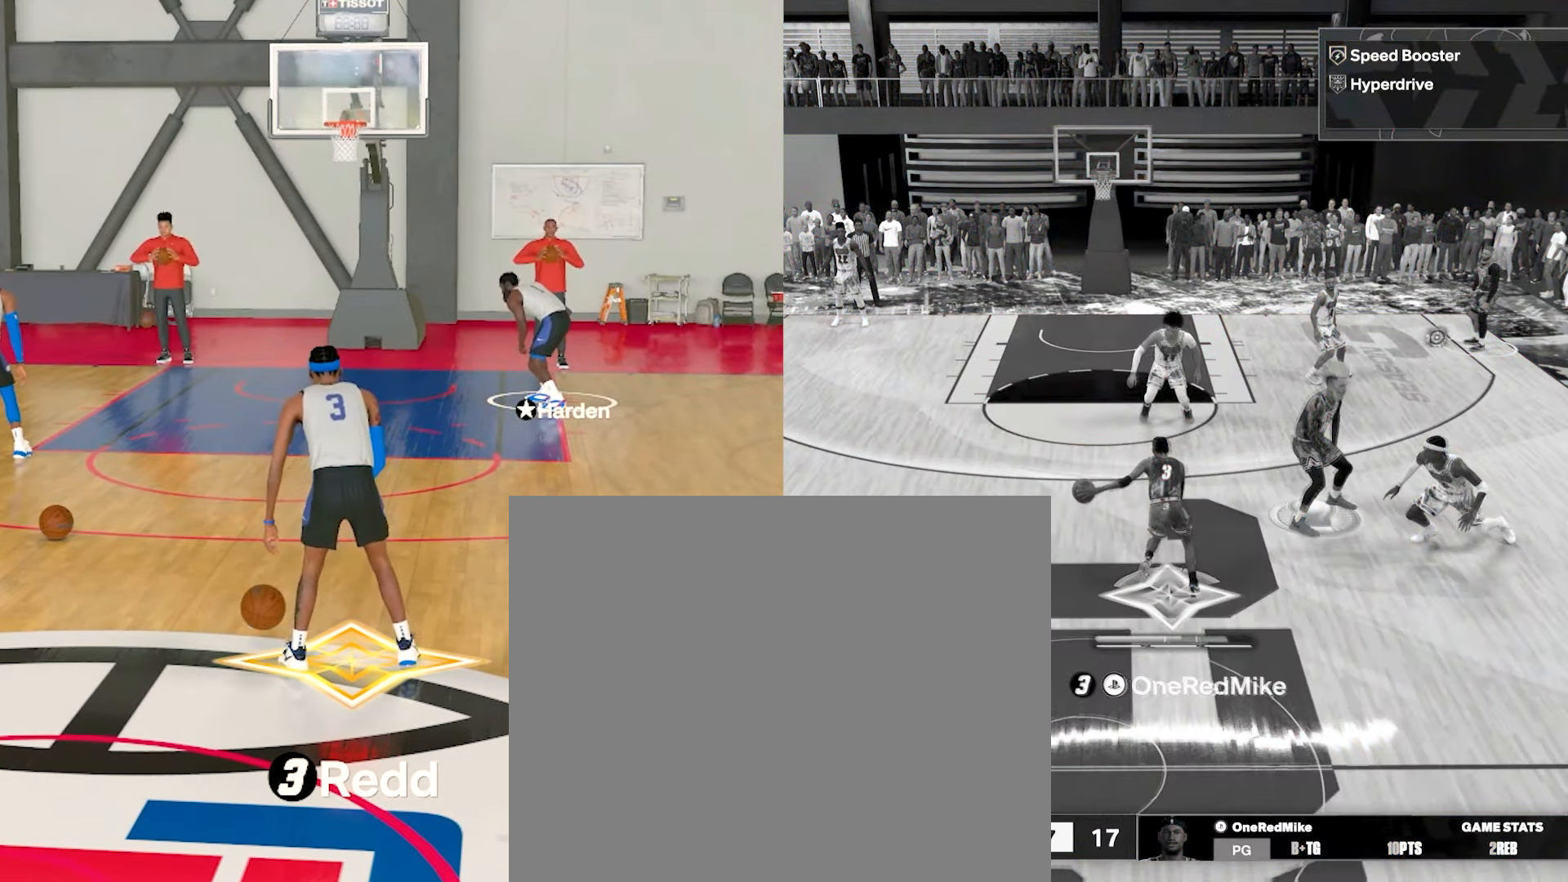
{"buttons": ["R2"], "left_stick": "center", "right_stick": "center", "events": [[100, "right_stick", "left"], [250, "right_stick", "center"]]}
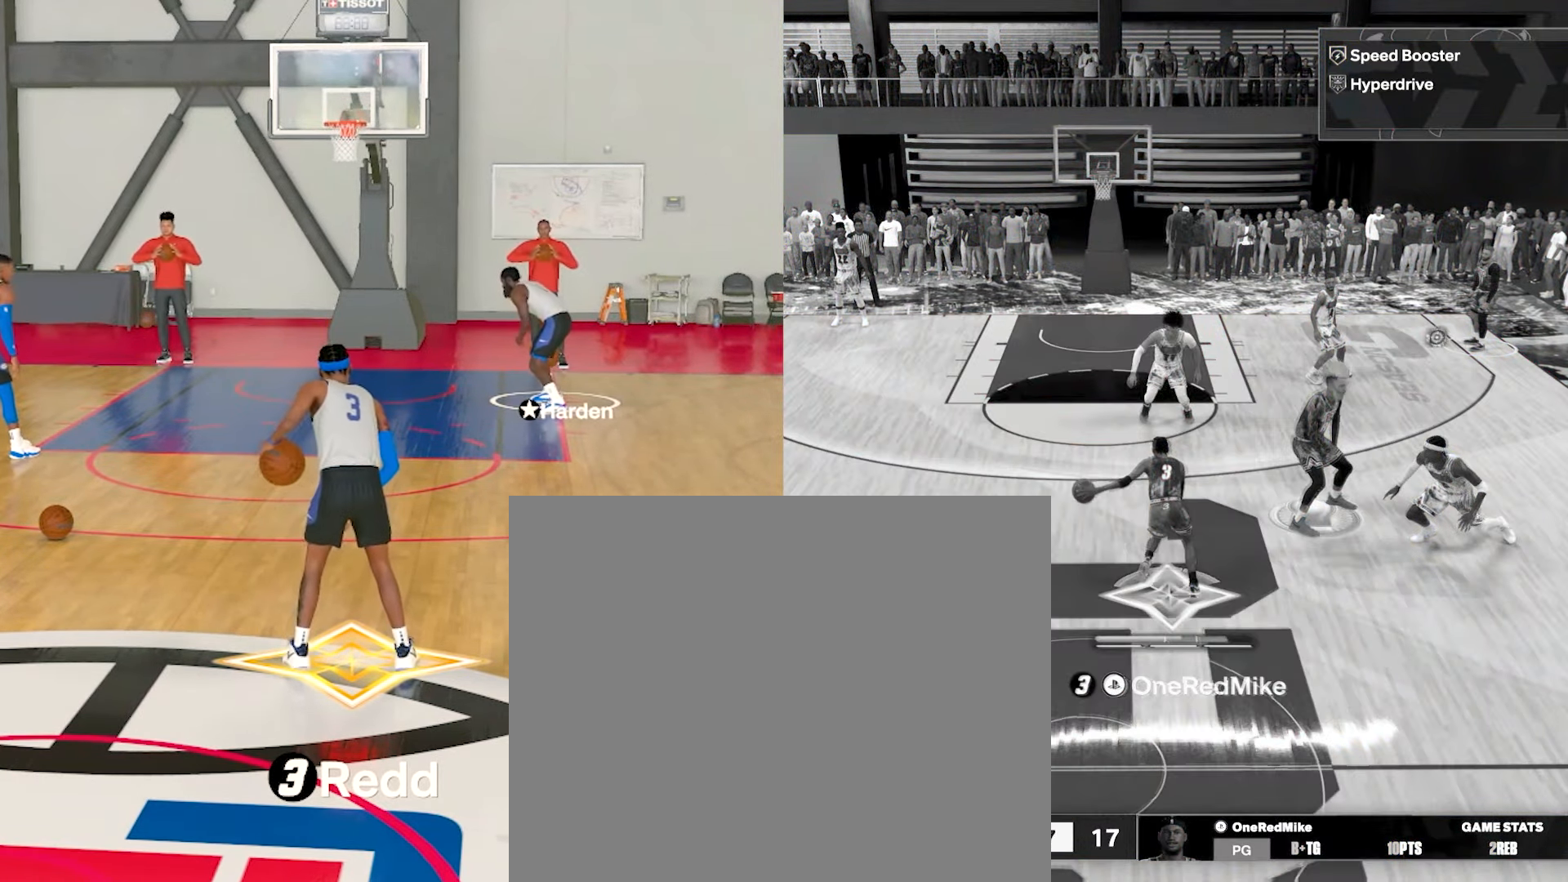
{"buttons": ["R2"], "left_stick": "up-left", "right_stick": "center", "events": [[133, "left_stick", "up-left"]]}
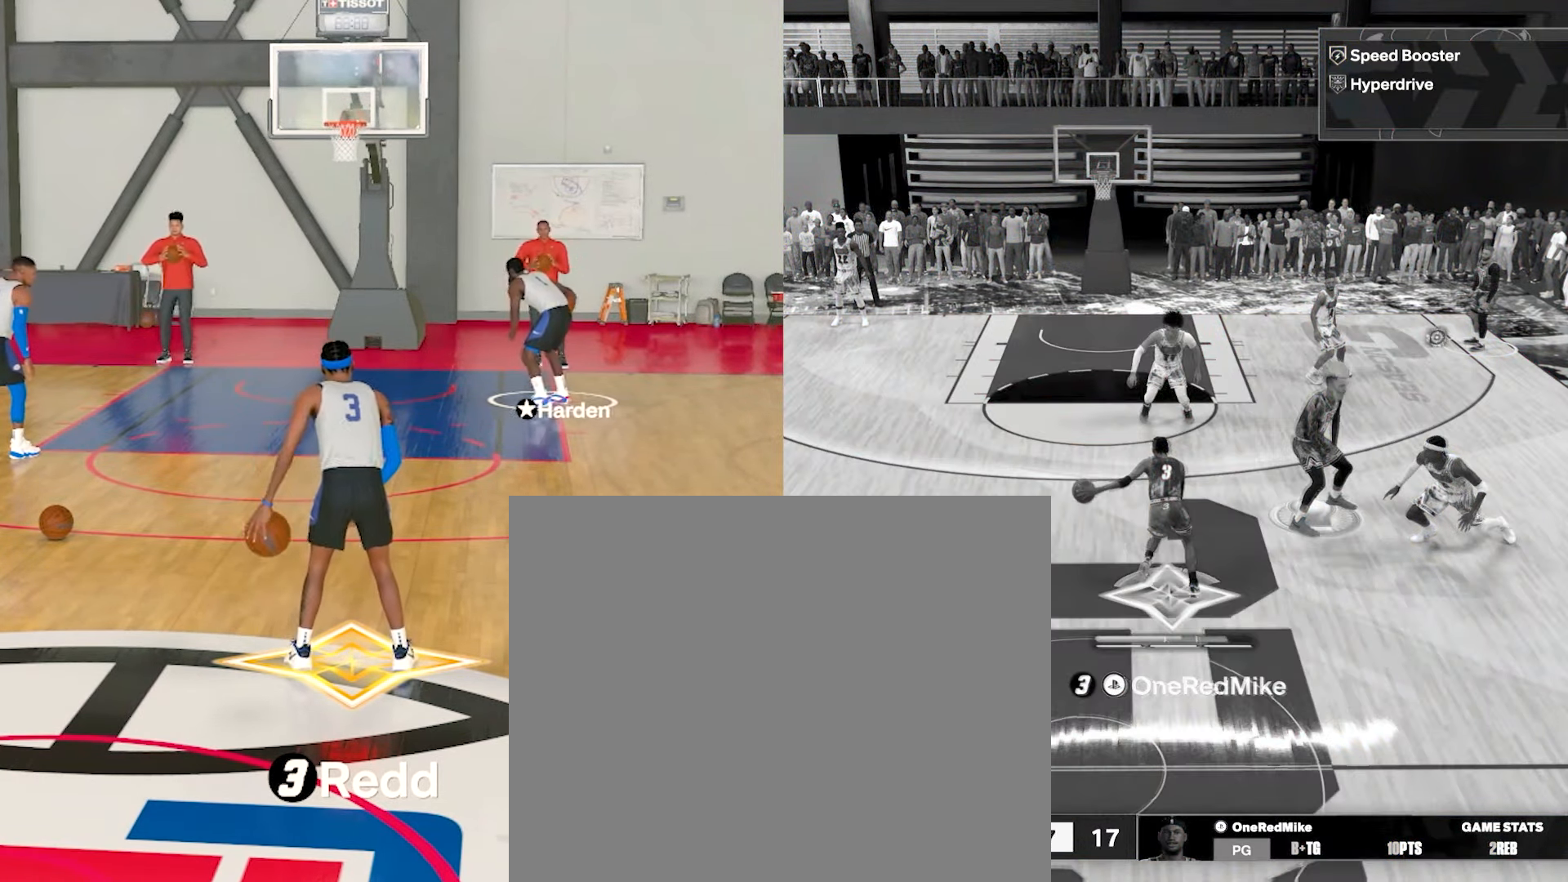
{"buttons": [], "left_stick": "center", "right_stick": "center", "events": [[317, "R2", "up"], [350, "left_stick", "center"]]}
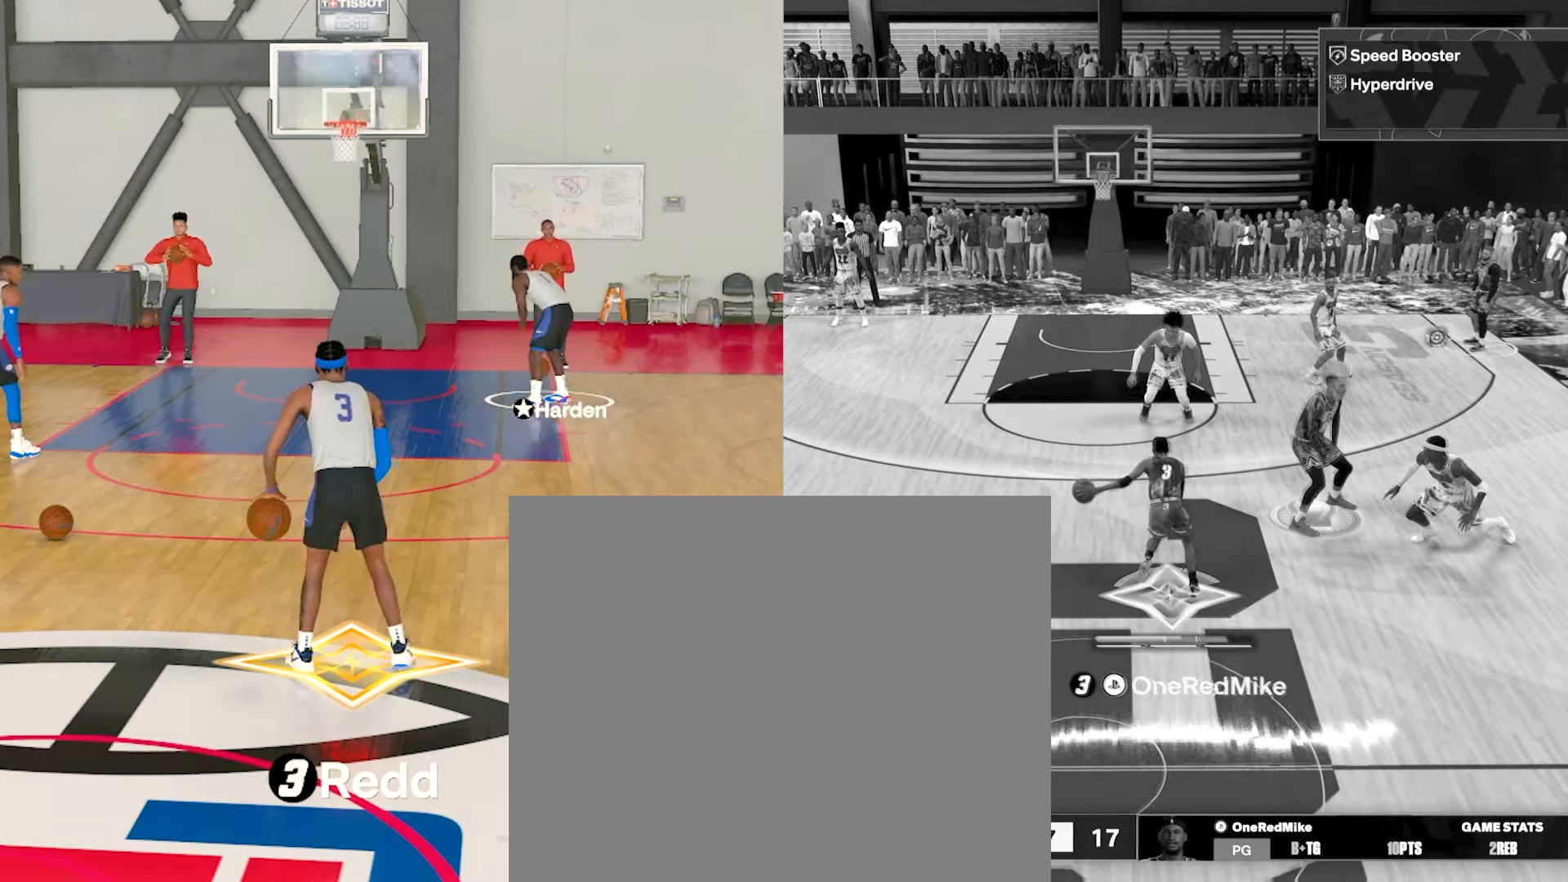
{"buttons": [], "left_stick": "center", "right_stick": "center", "events": []}
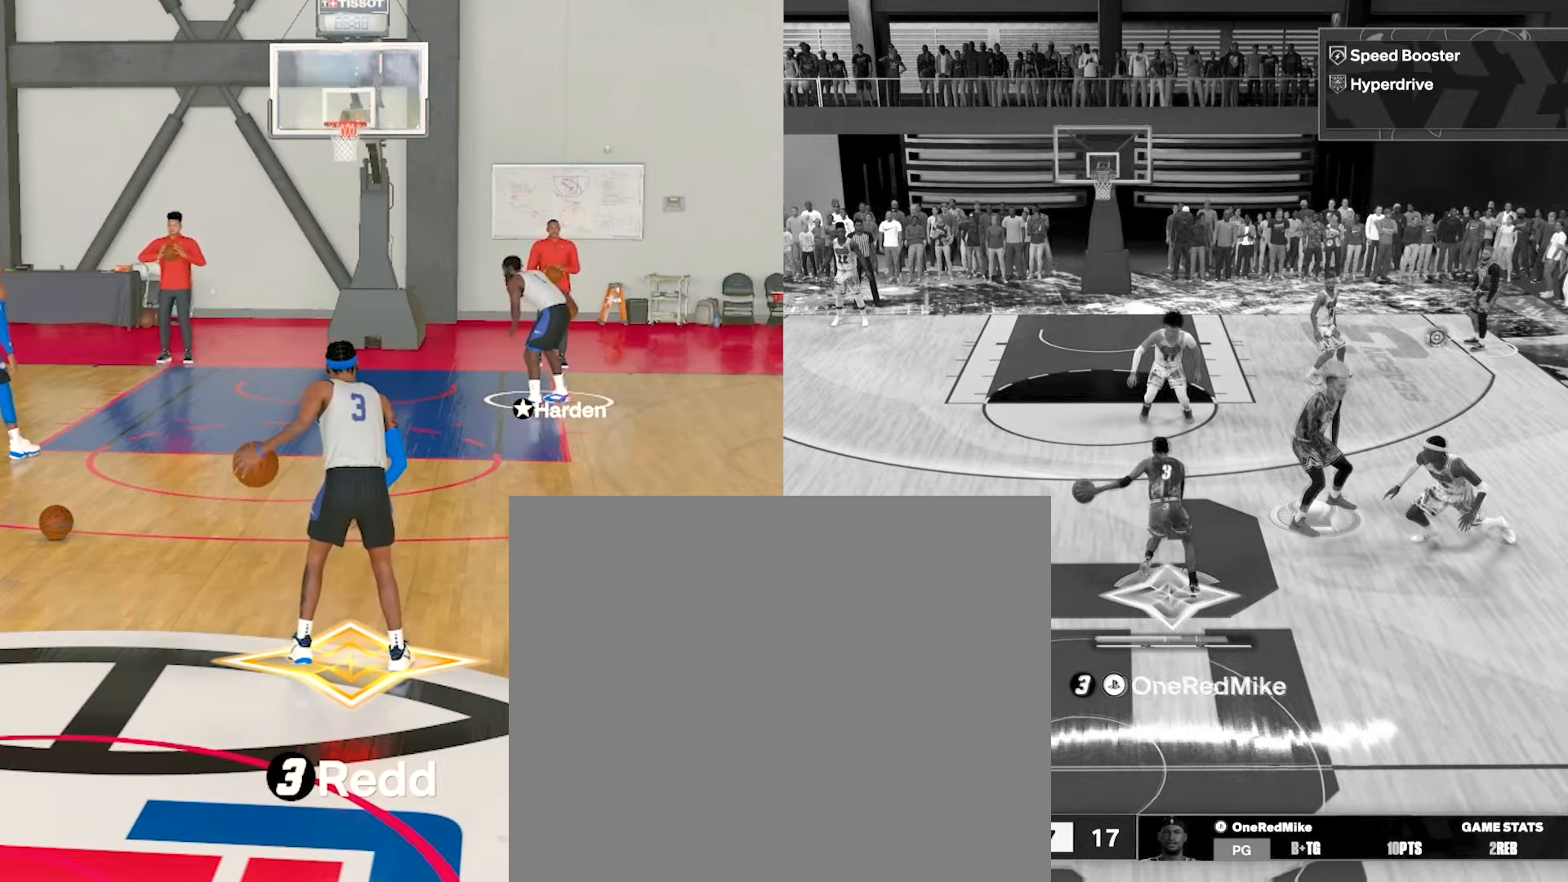
{"buttons": [], "left_stick": "center", "right_stick": "center", "events": []}
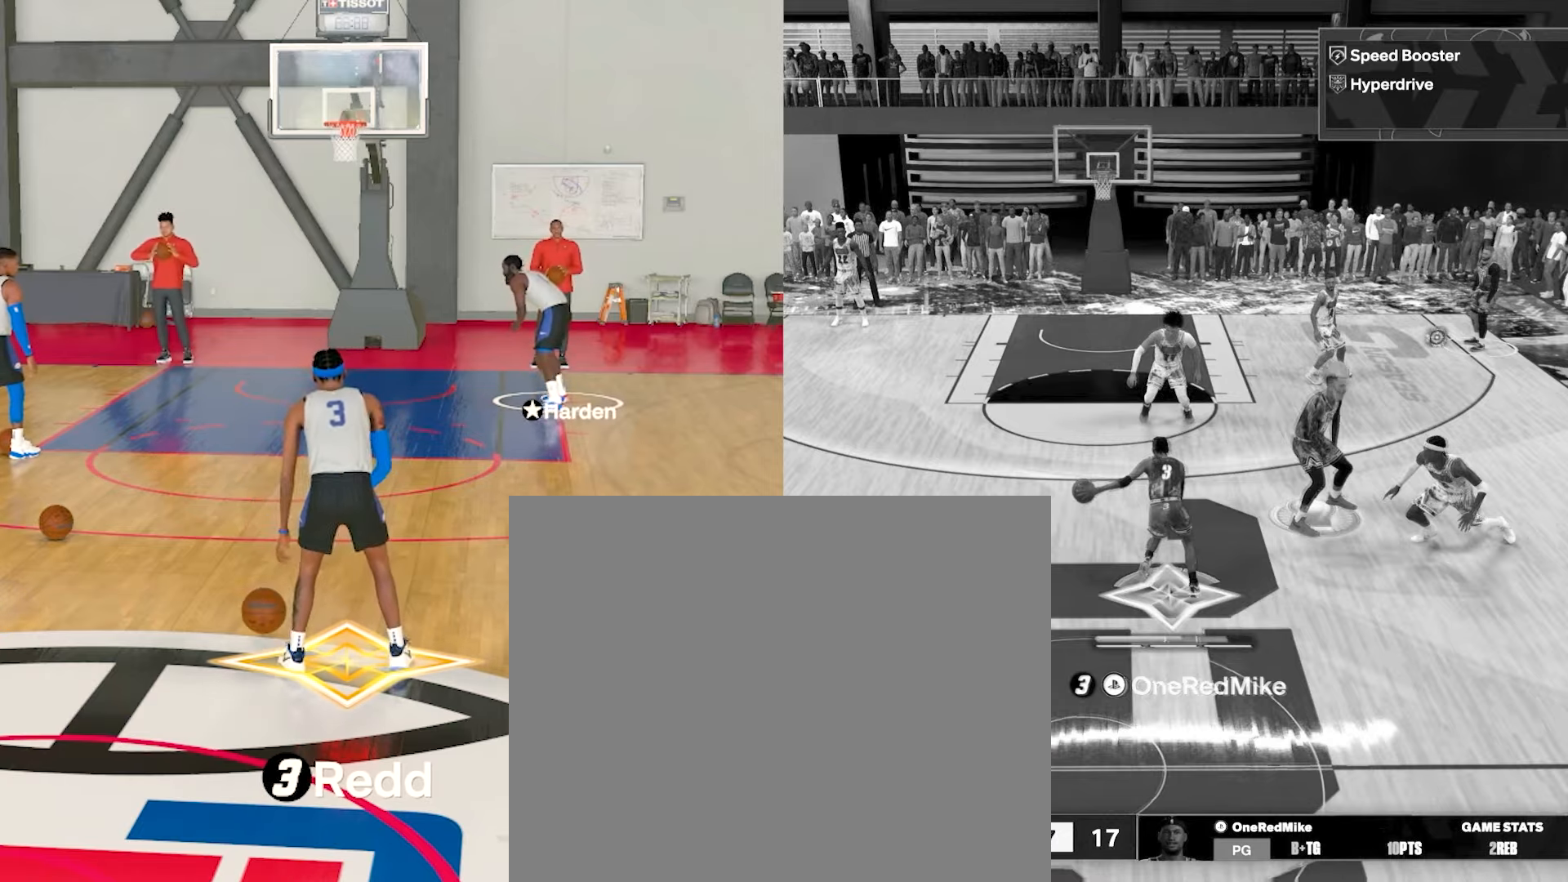
{"buttons": [], "left_stick": "center", "right_stick": "center", "events": []}
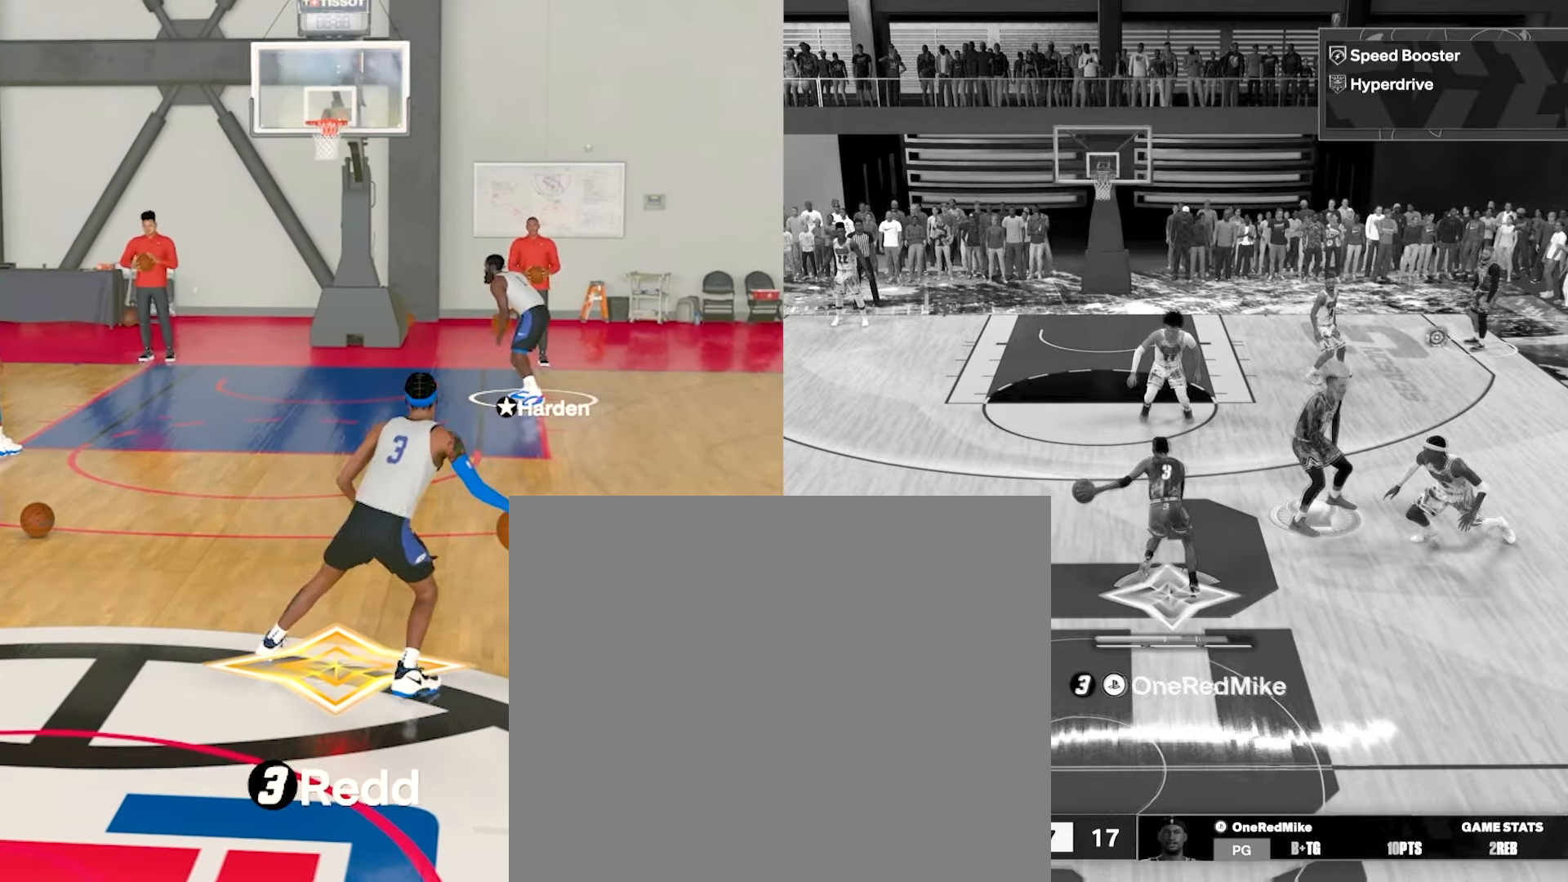
{"buttons": [], "left_stick": "center", "right_stick": "center", "events": []}
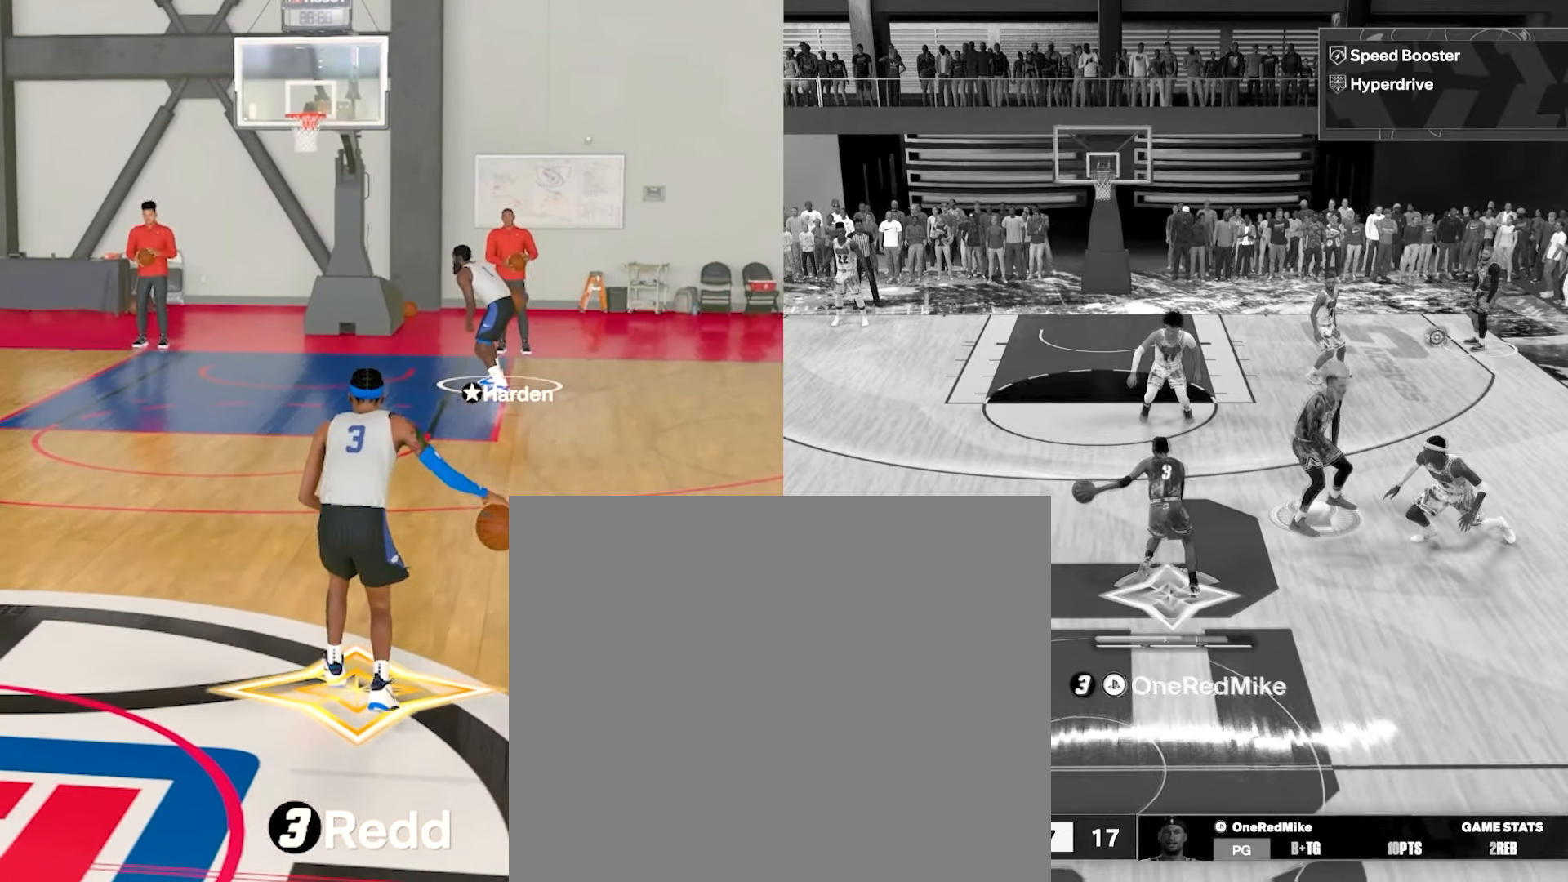
{"buttons": [], "left_stick": "center", "right_stick": "center", "events": []}
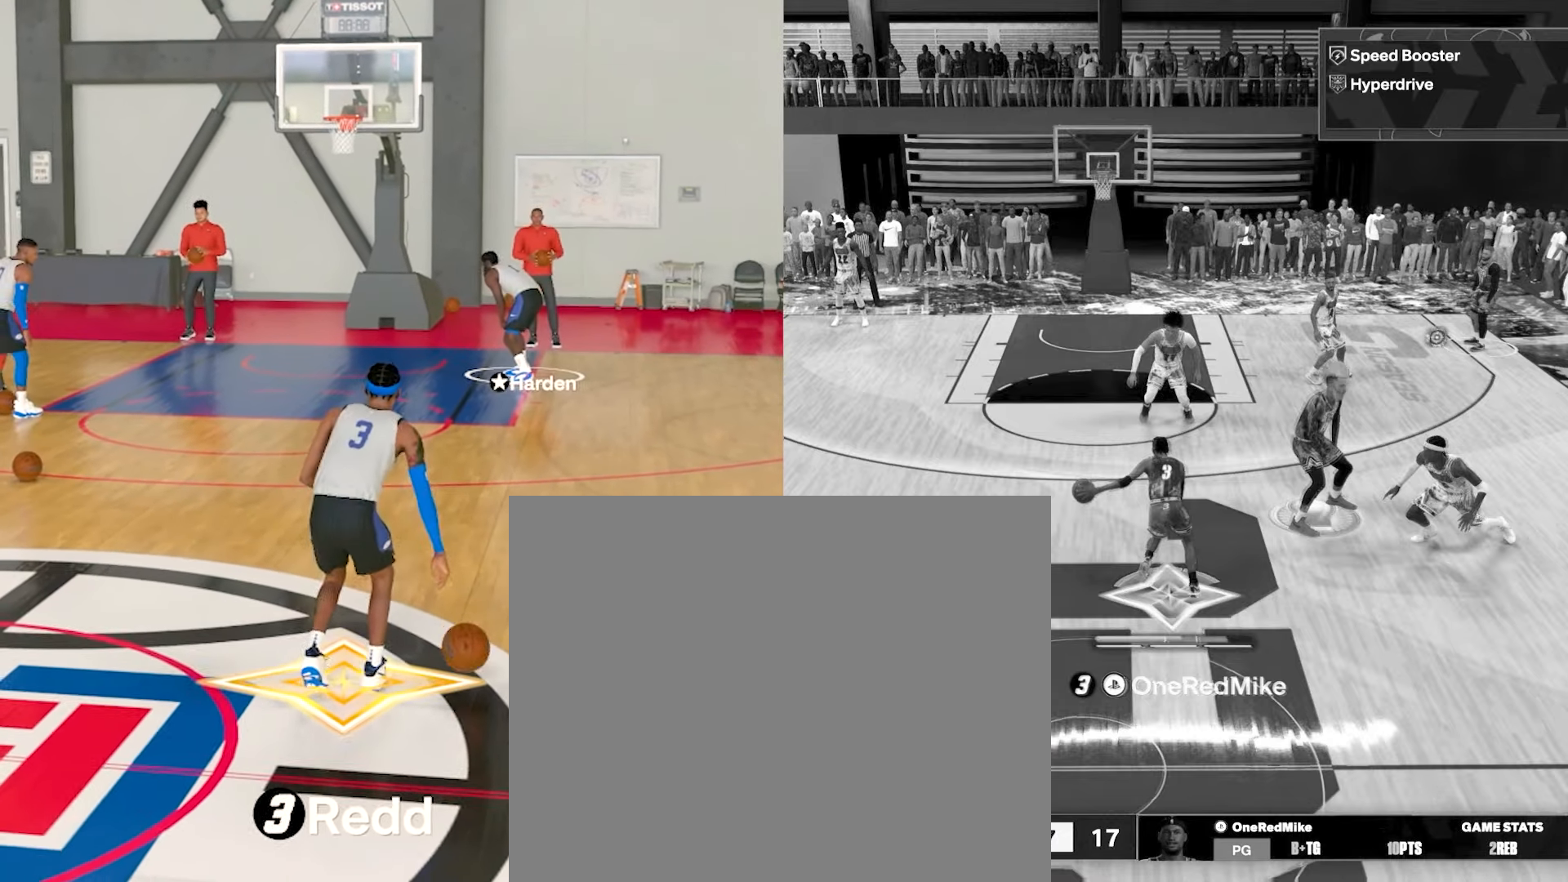
{"buttons": [], "left_stick": "center", "right_stick": "center", "events": []}
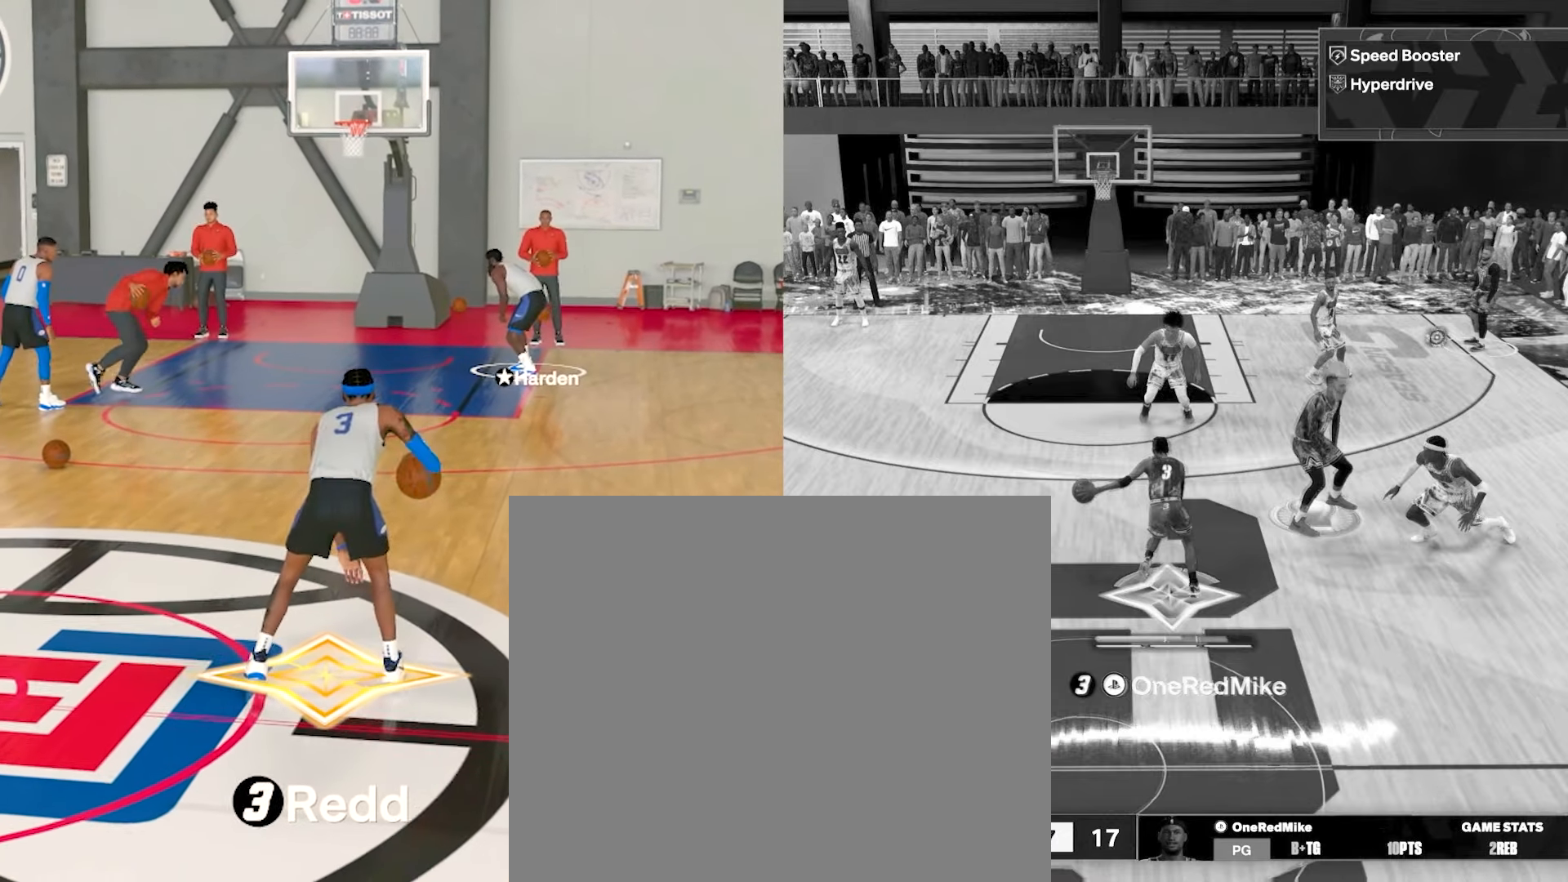
{"buttons": [], "left_stick": "center", "right_stick": "center", "events": []}
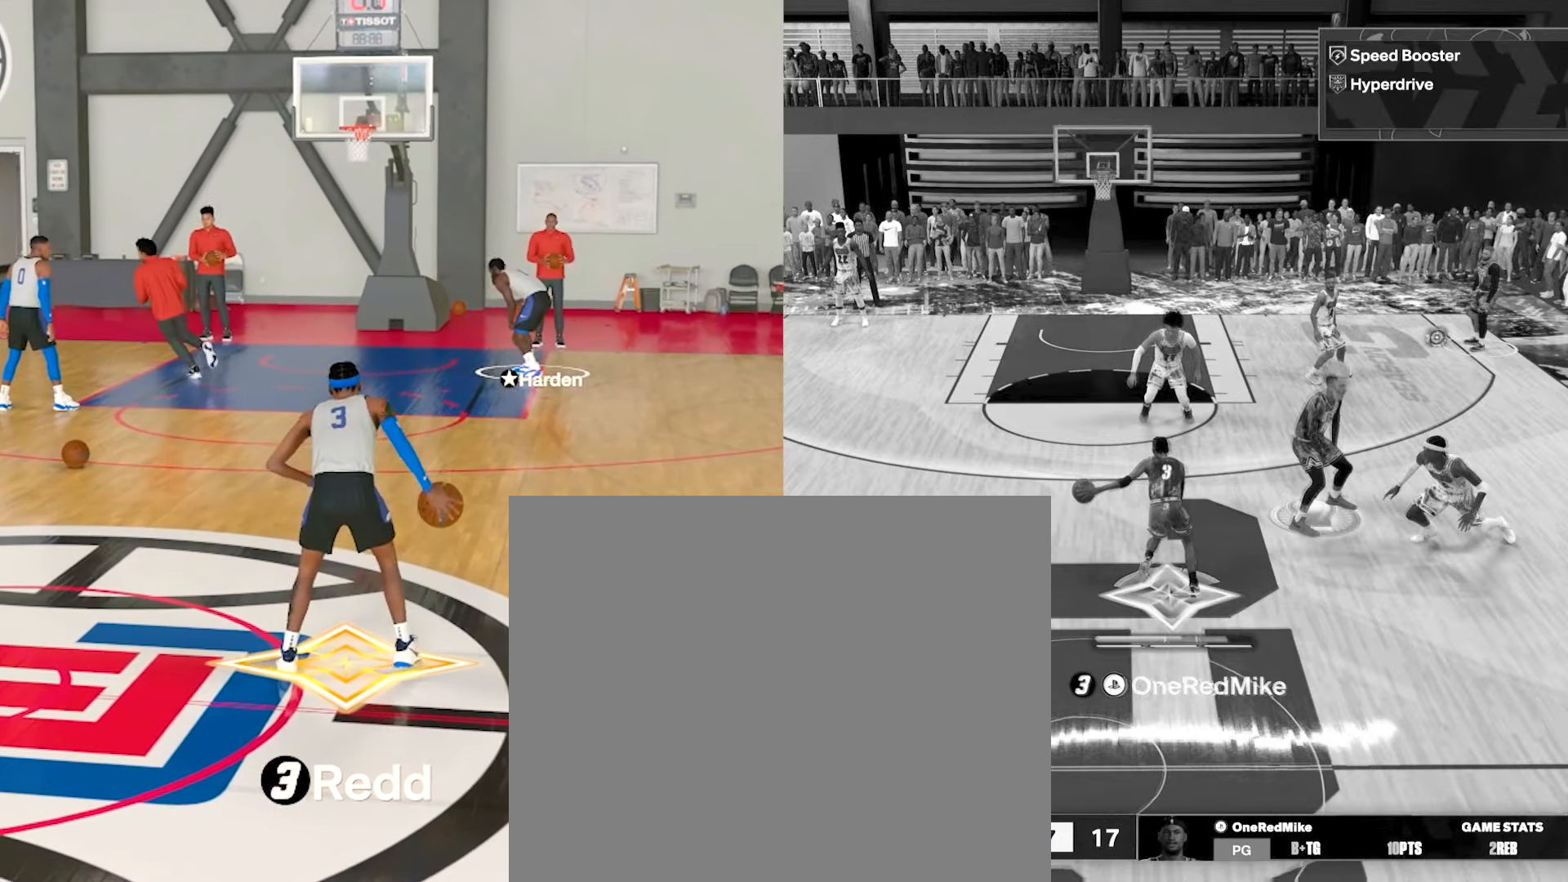
{"buttons": [], "left_stick": "center", "right_stick": "center", "events": []}
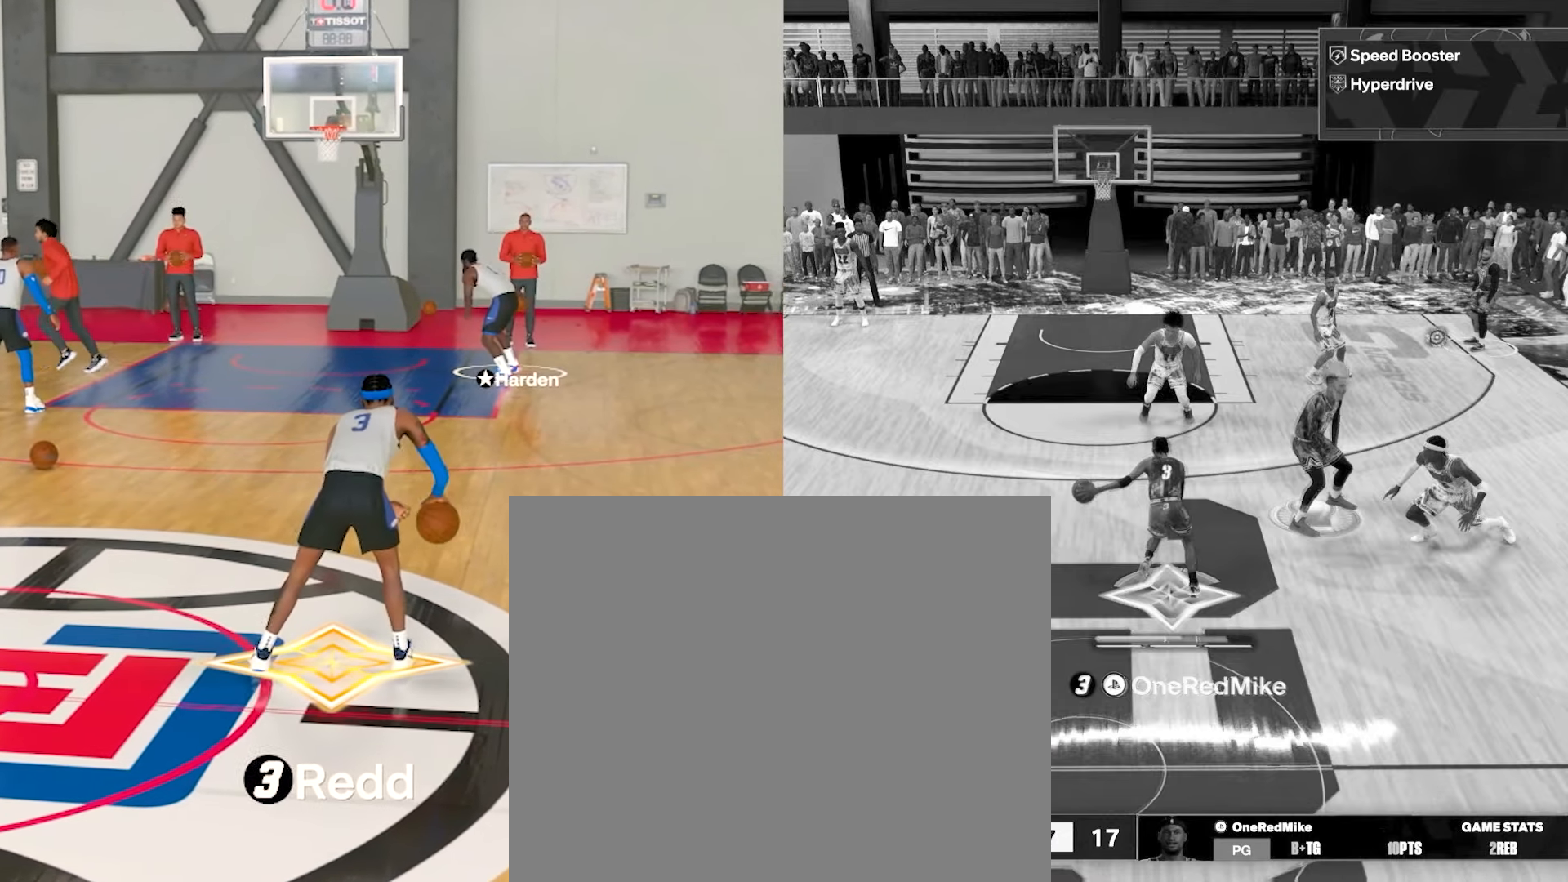
{"buttons": [], "left_stick": "center", "right_stick": "center", "events": []}
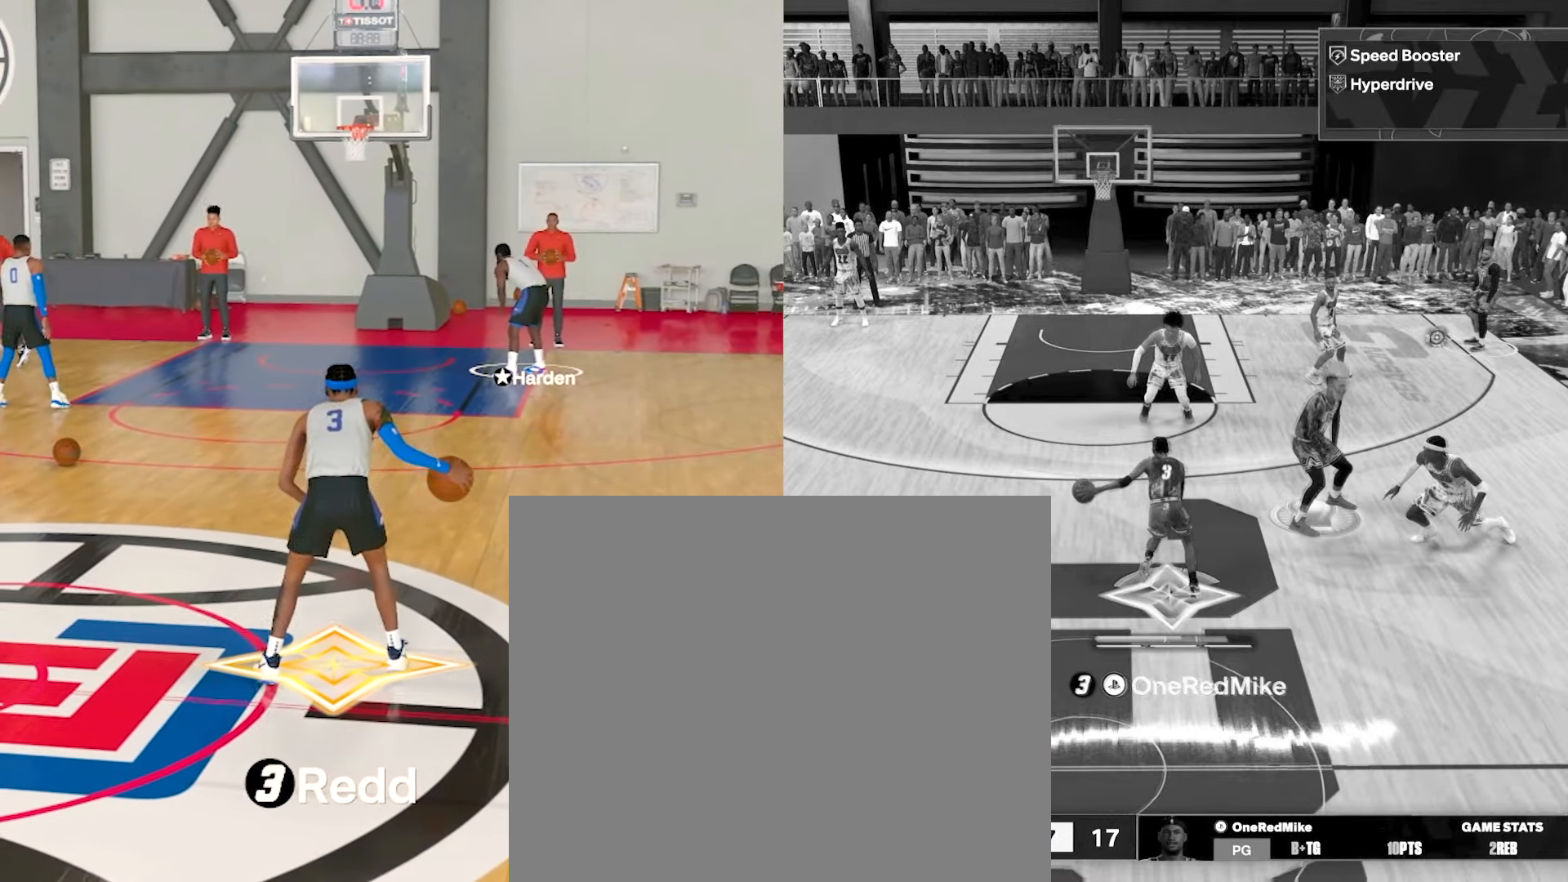
{"buttons": [], "left_stick": "center", "right_stick": "center", "events": []}
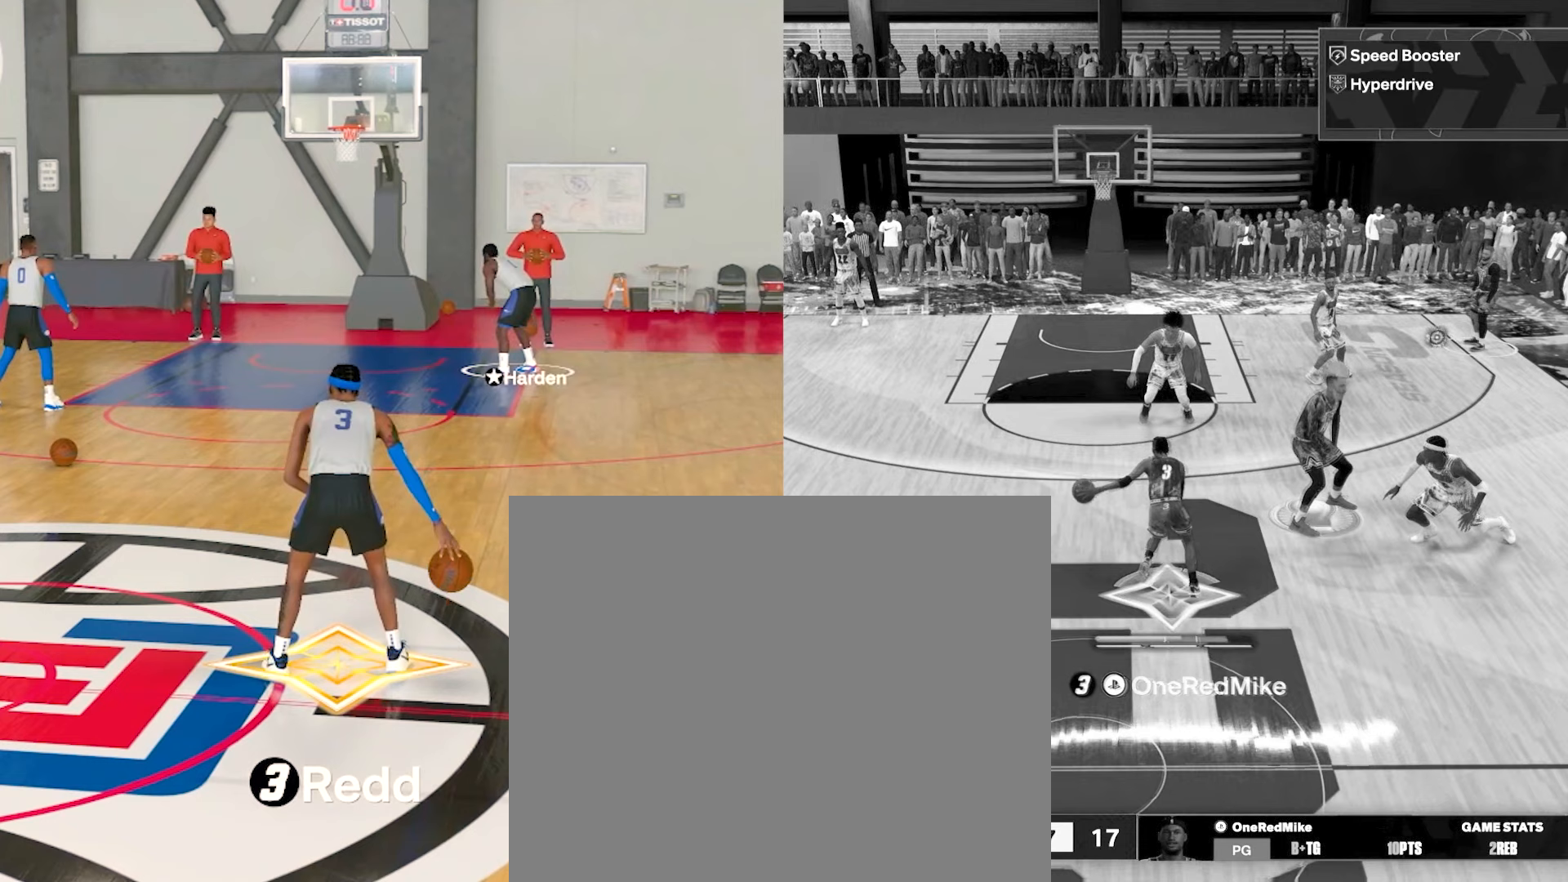
{"buttons": [], "left_stick": "down-right", "right_stick": "center", "events": [[500, "left_stick", "down-right"]]}
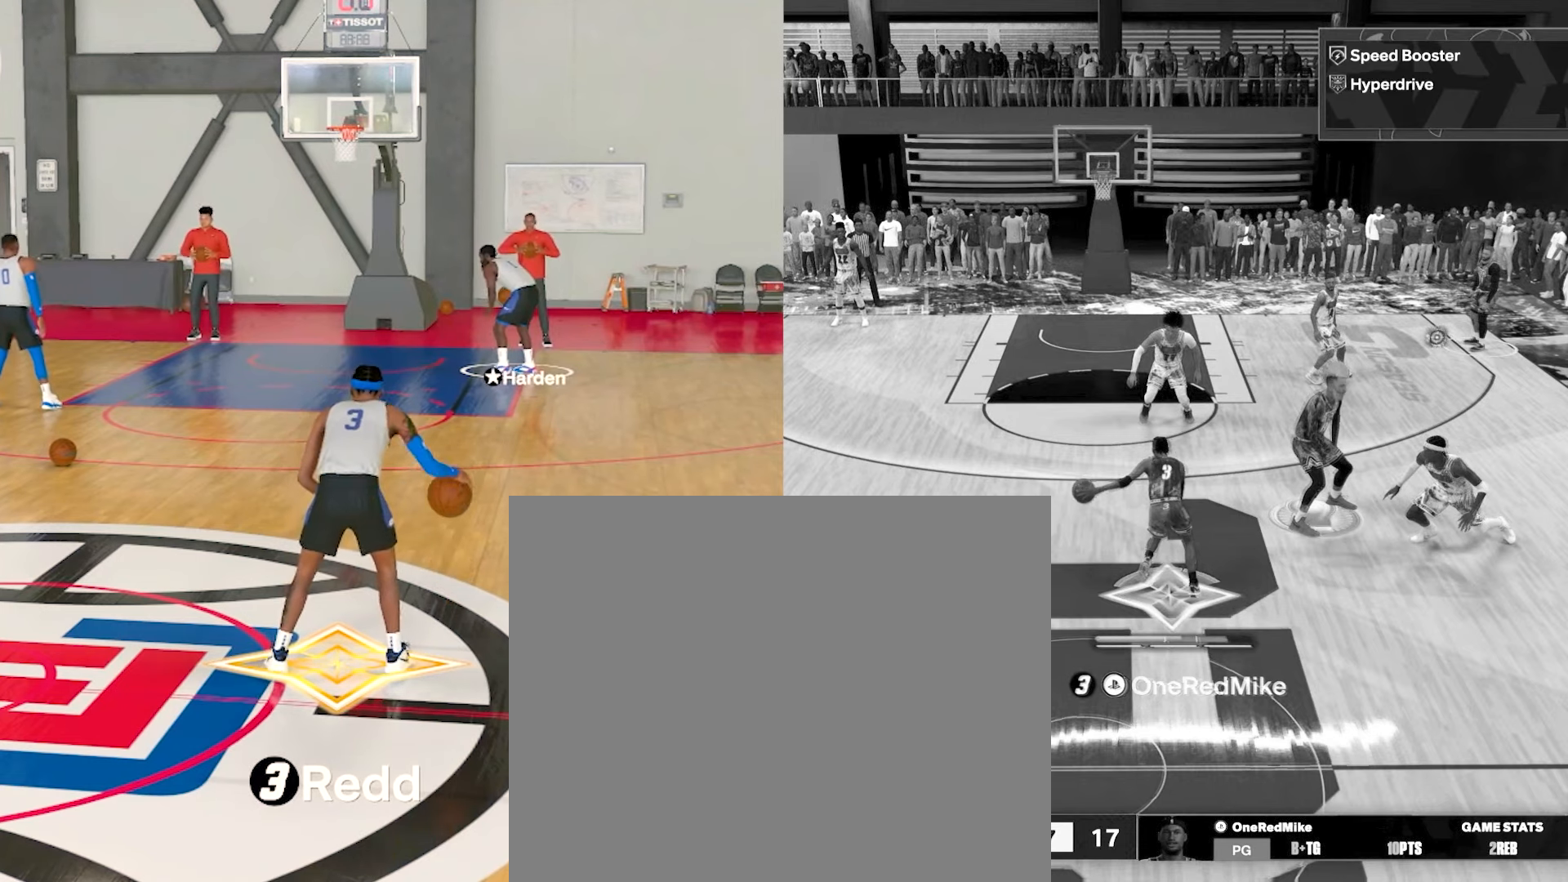
{"buttons": [], "left_stick": "down", "right_stick": "center", "events": [[317, "left_stick", "down"]]}
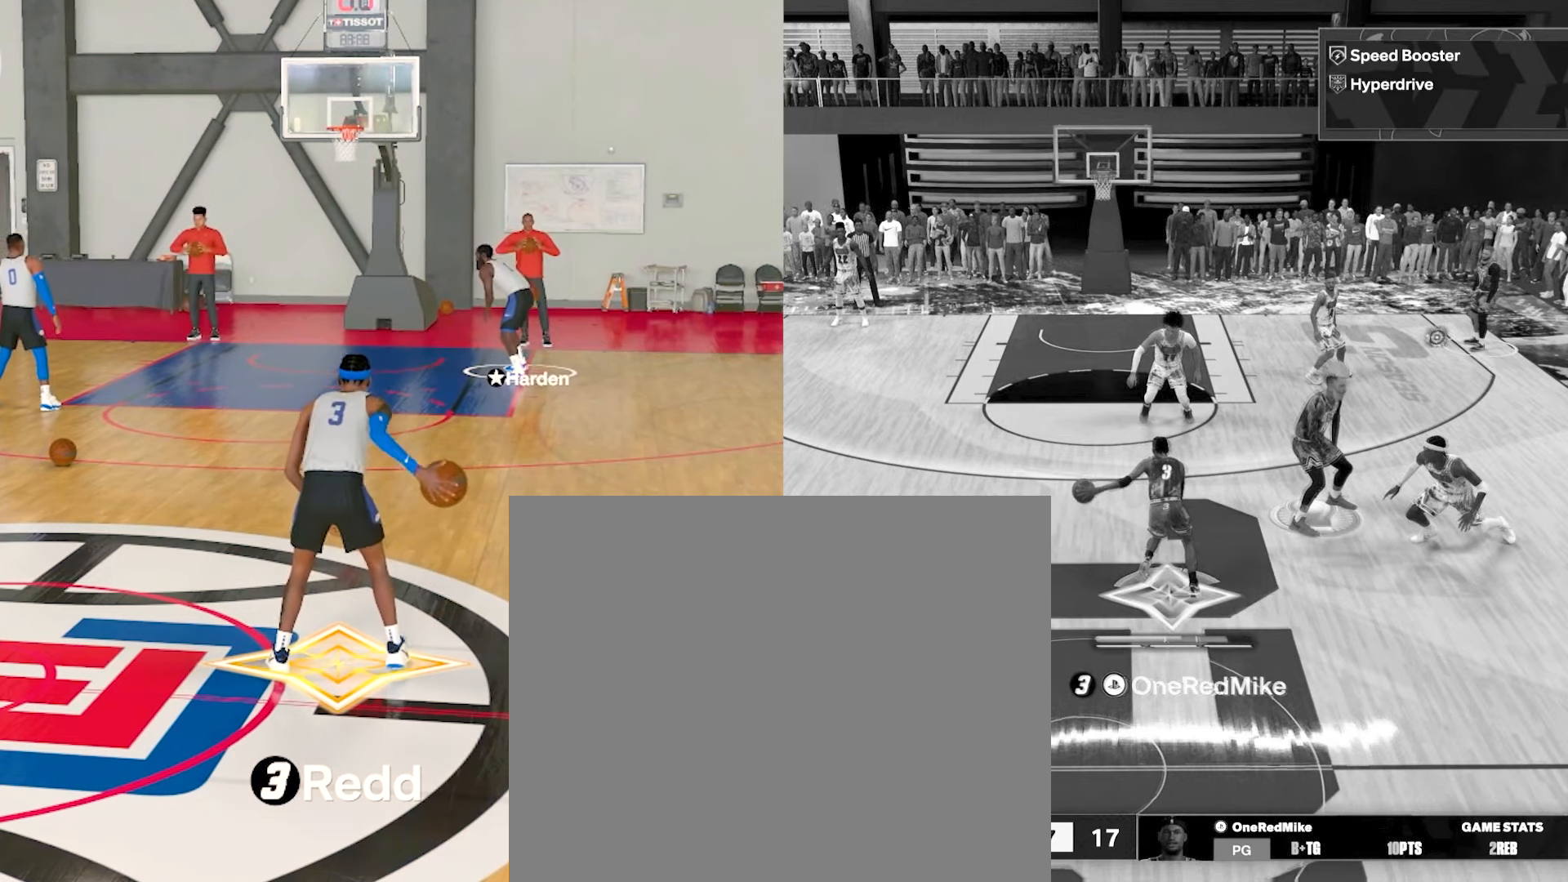
{"buttons": [], "left_stick": "center", "right_stick": "center", "events": [[317, "left_stick", "center"]]}
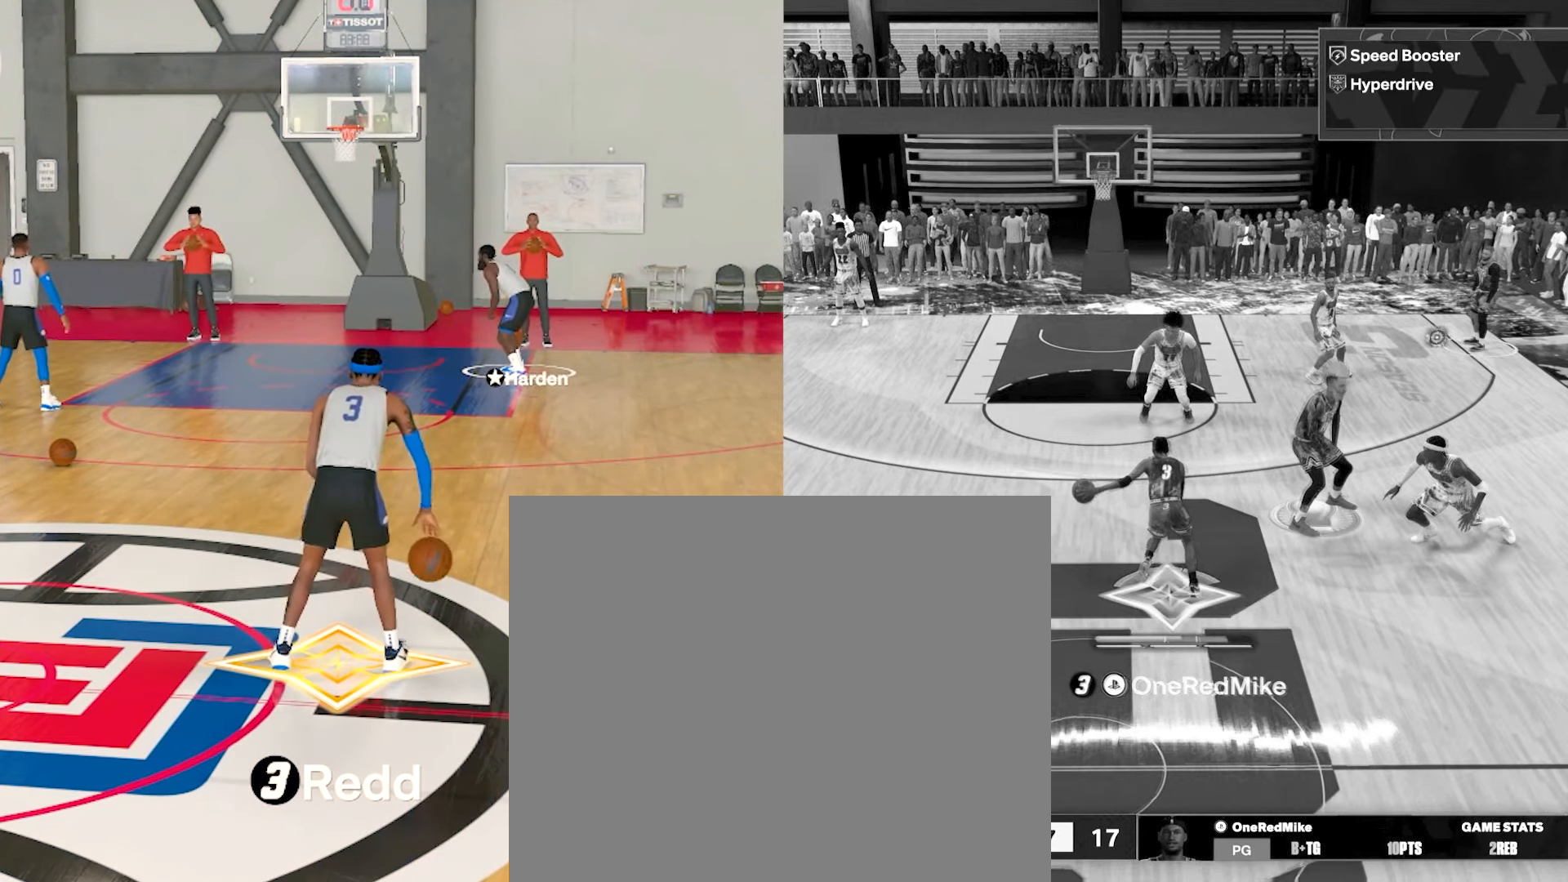
{"buttons": [], "left_stick": "center", "right_stick": "center", "events": [[133, "left_stick", "down"], [367, "left_stick", "center"]]}